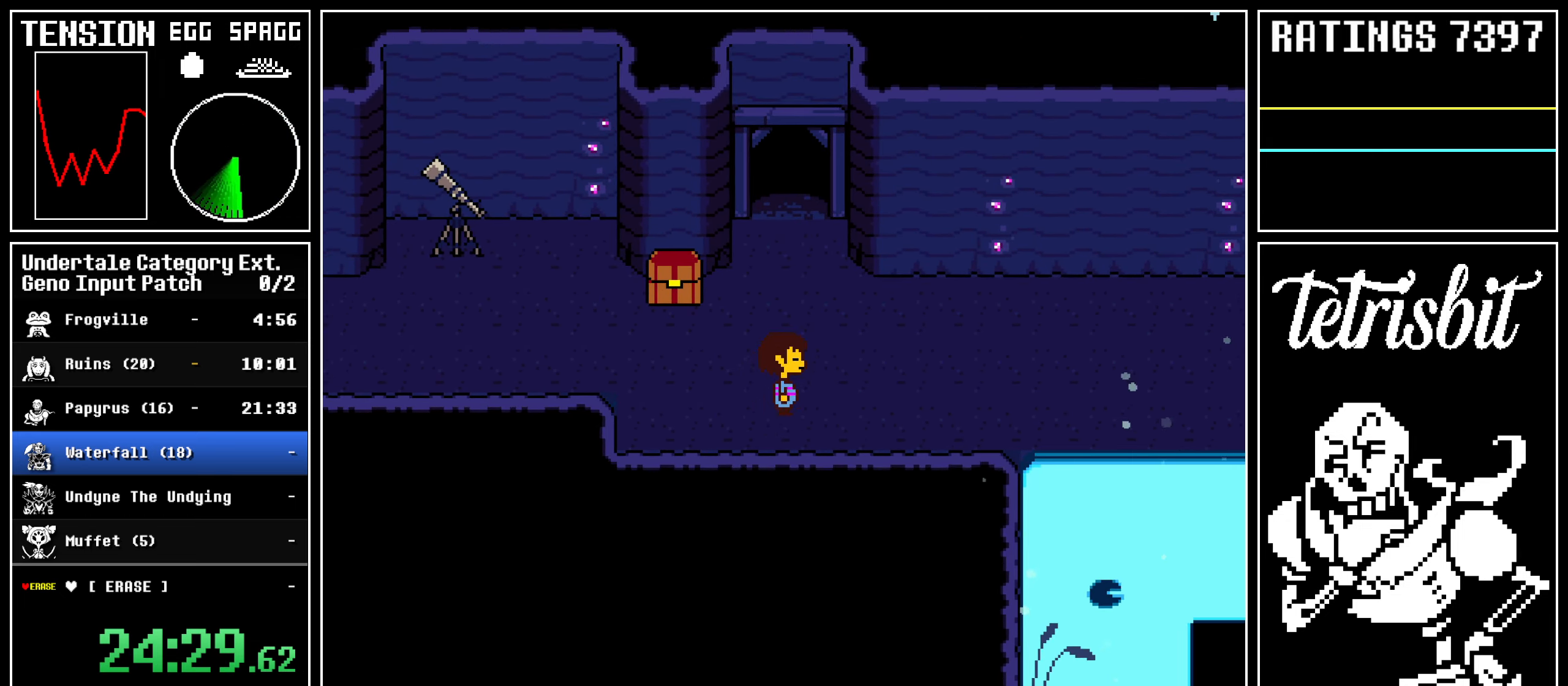
Gameplay with keyboard; each line is a JSON object with the keys held at the frame after it. "events" lists presses ("down") and releases ("up") of "alt", "c", "ctrl", "down", "left", "return", "right", "shift", "space", "up" and "z" between this image and that frame as [ms after this image, input, new state], when the widget could be followed in between; "x" appears only as held states. No other keys are recorded. Mouse input is not recorded.
{"keys": ["down", "right"], "events": [[417, "up", "up"]]}
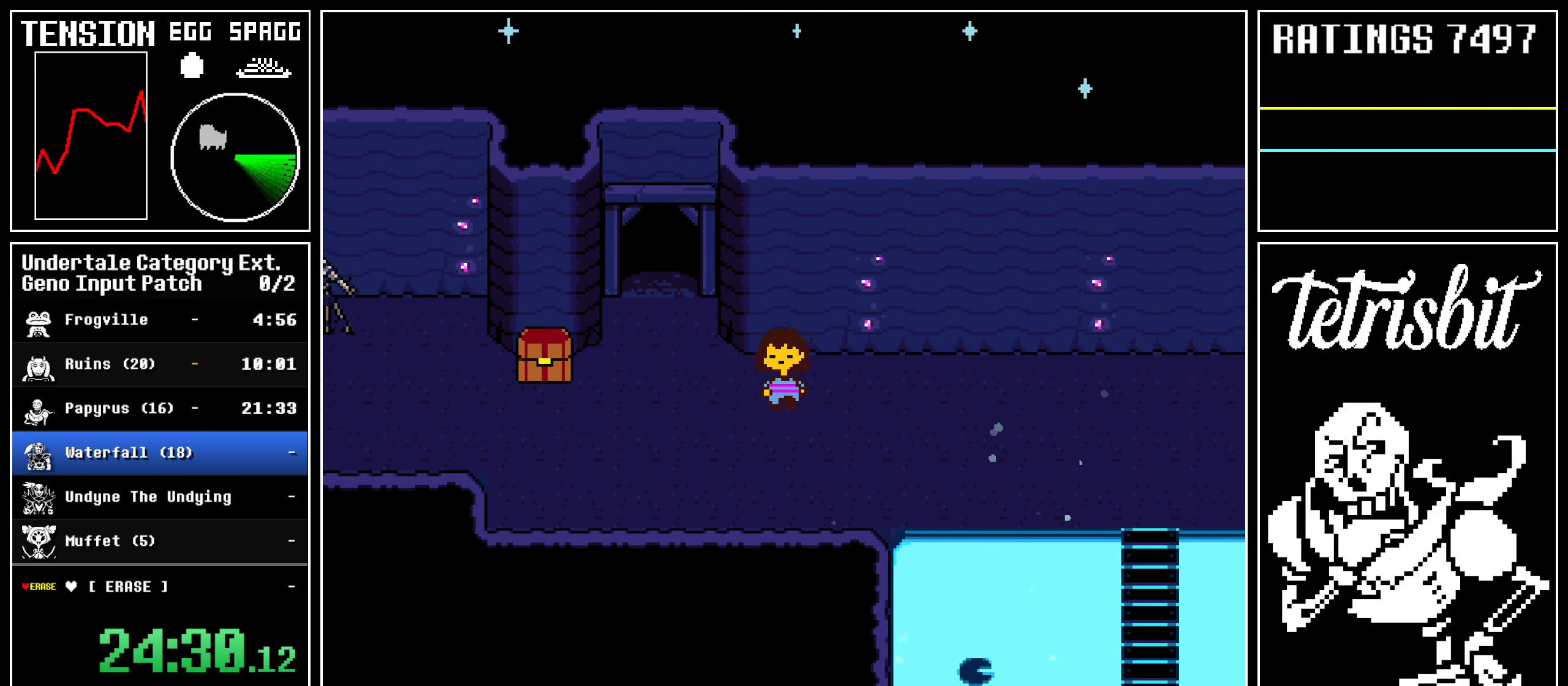
{"keys": ["down", "right"], "events": [[83, "up", "down"], [400, "up", "up"]]}
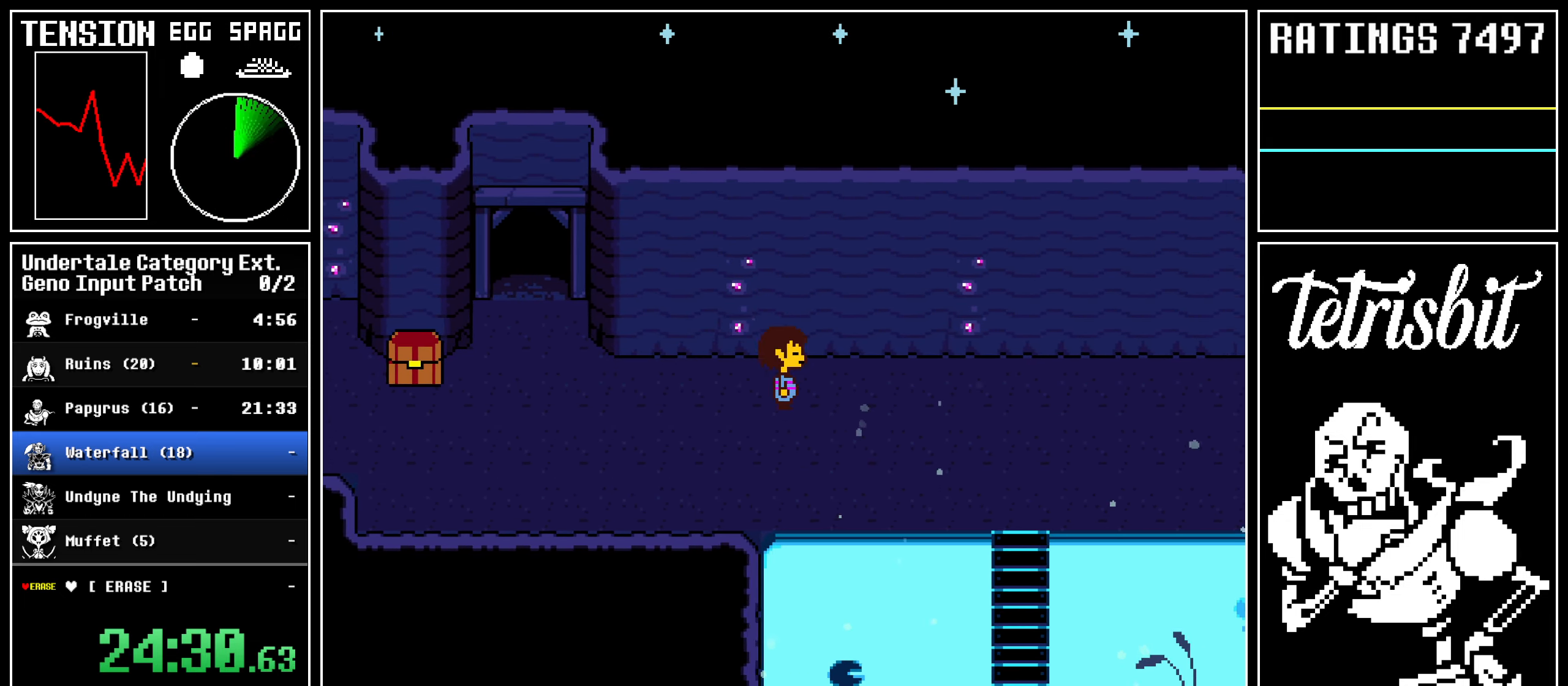
{"keys": ["down", "right"], "events": []}
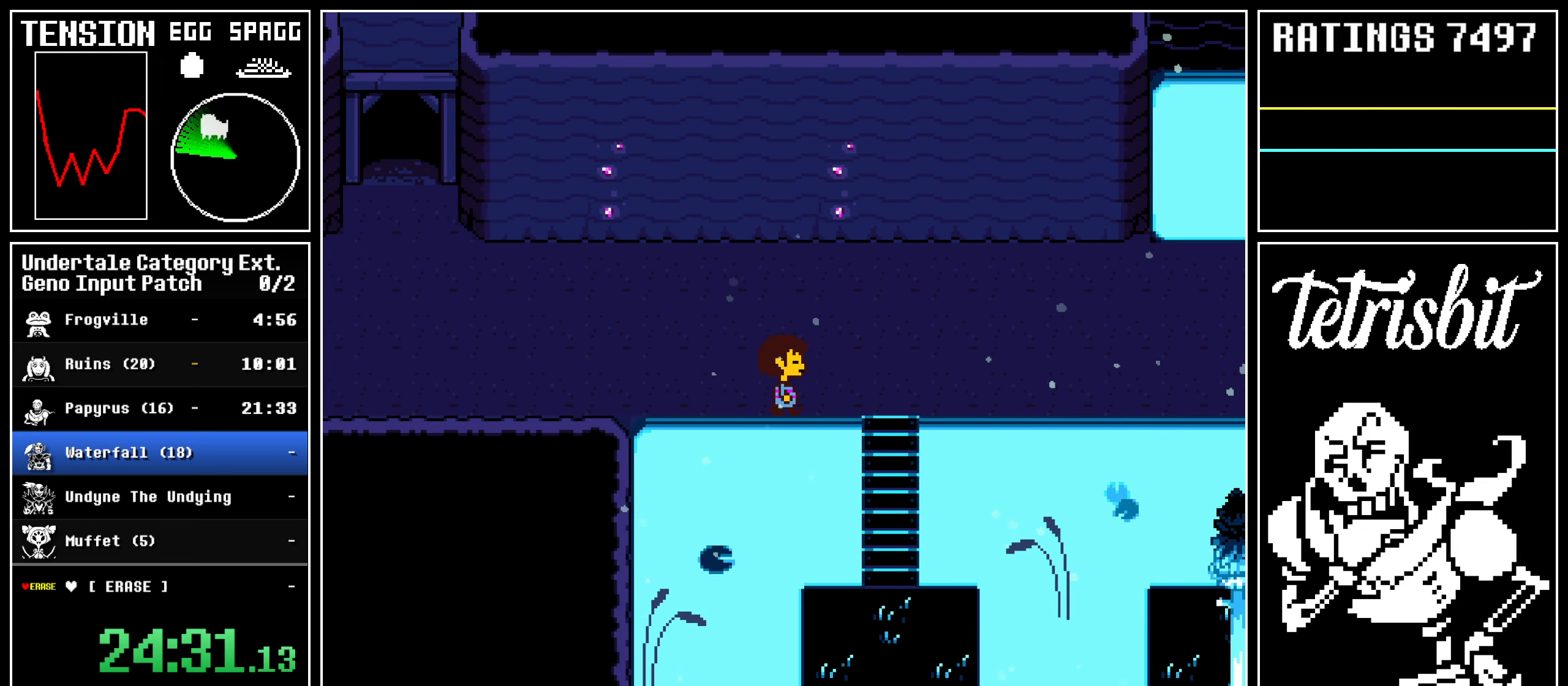
{"keys": ["down", "right"], "events": []}
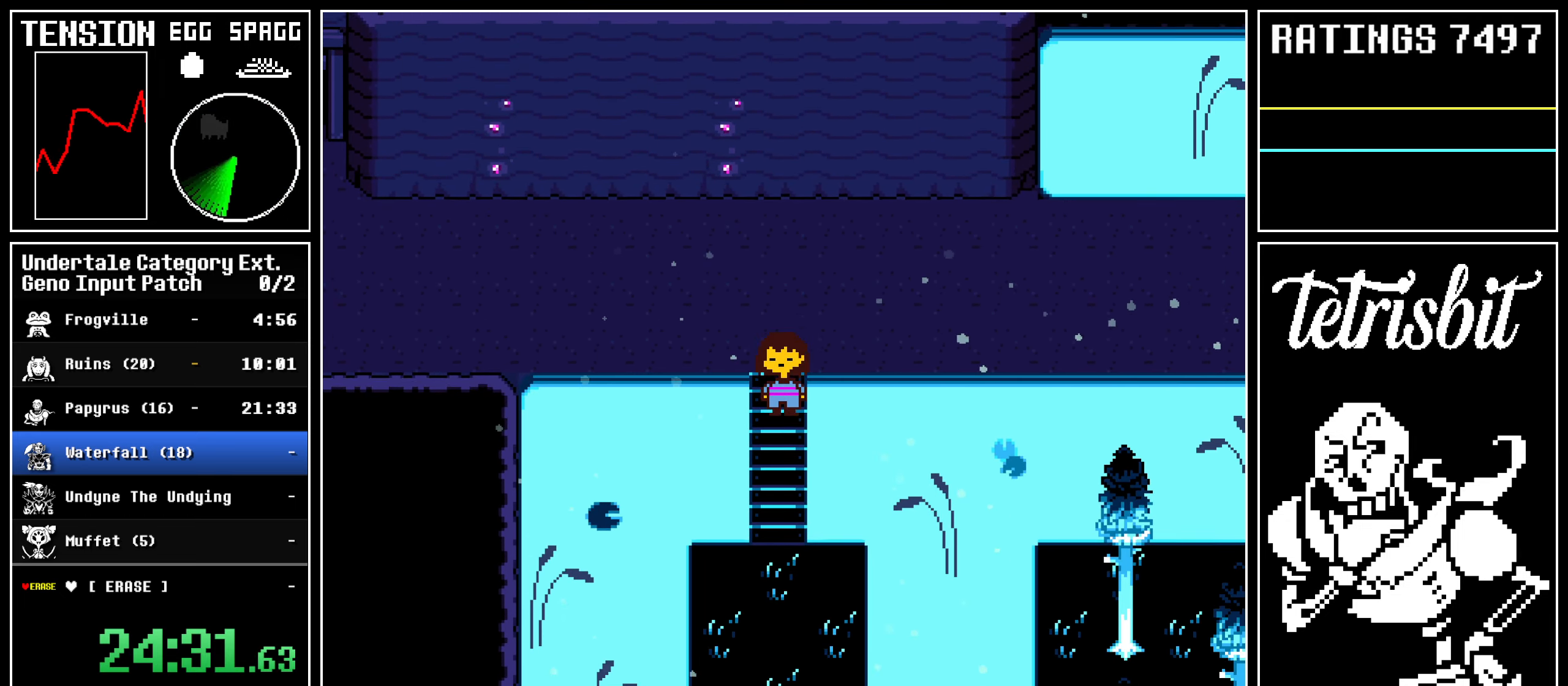
{"keys": ["down", "right"], "events": []}
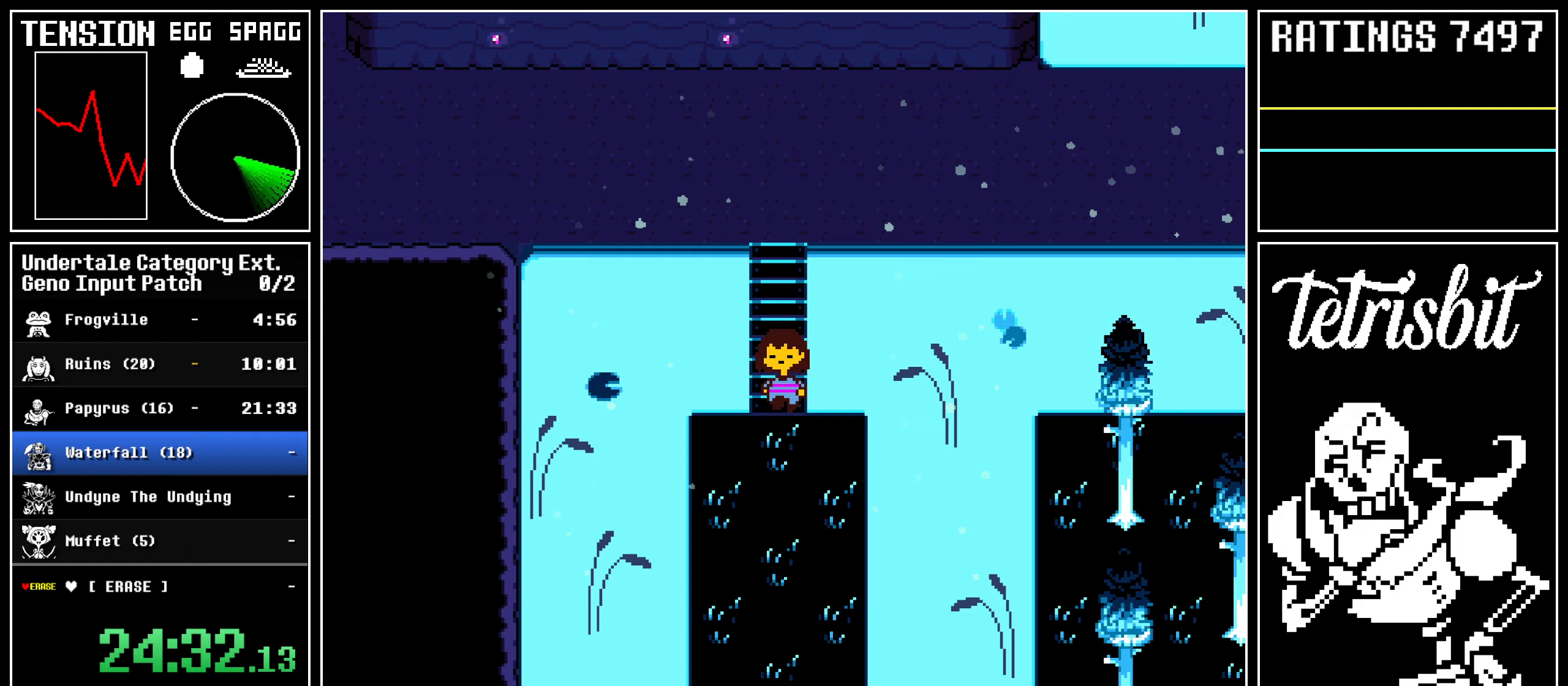
{"keys": ["down", "left", "right"], "events": [[333, "left", "down"]]}
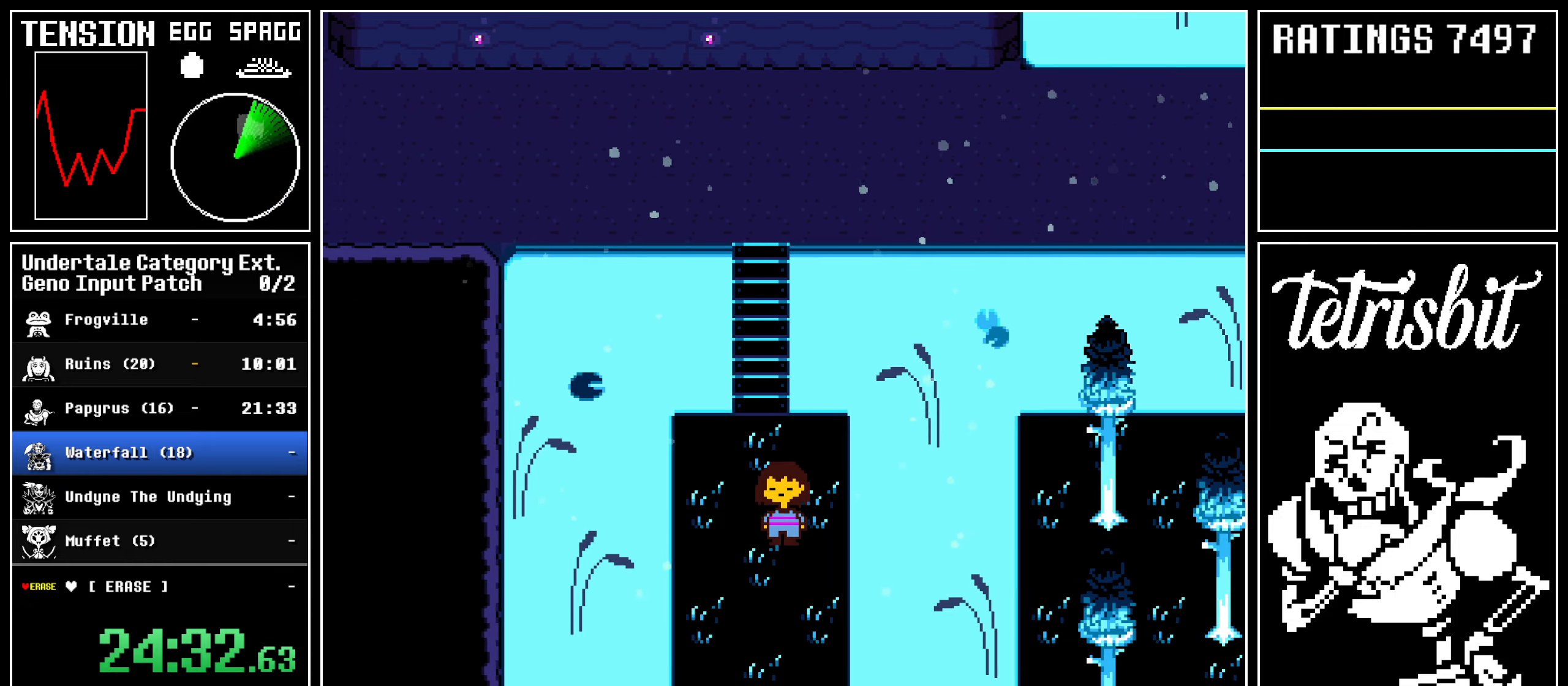
{"keys": ["down", "right"], "events": [[317, "left", "up"]]}
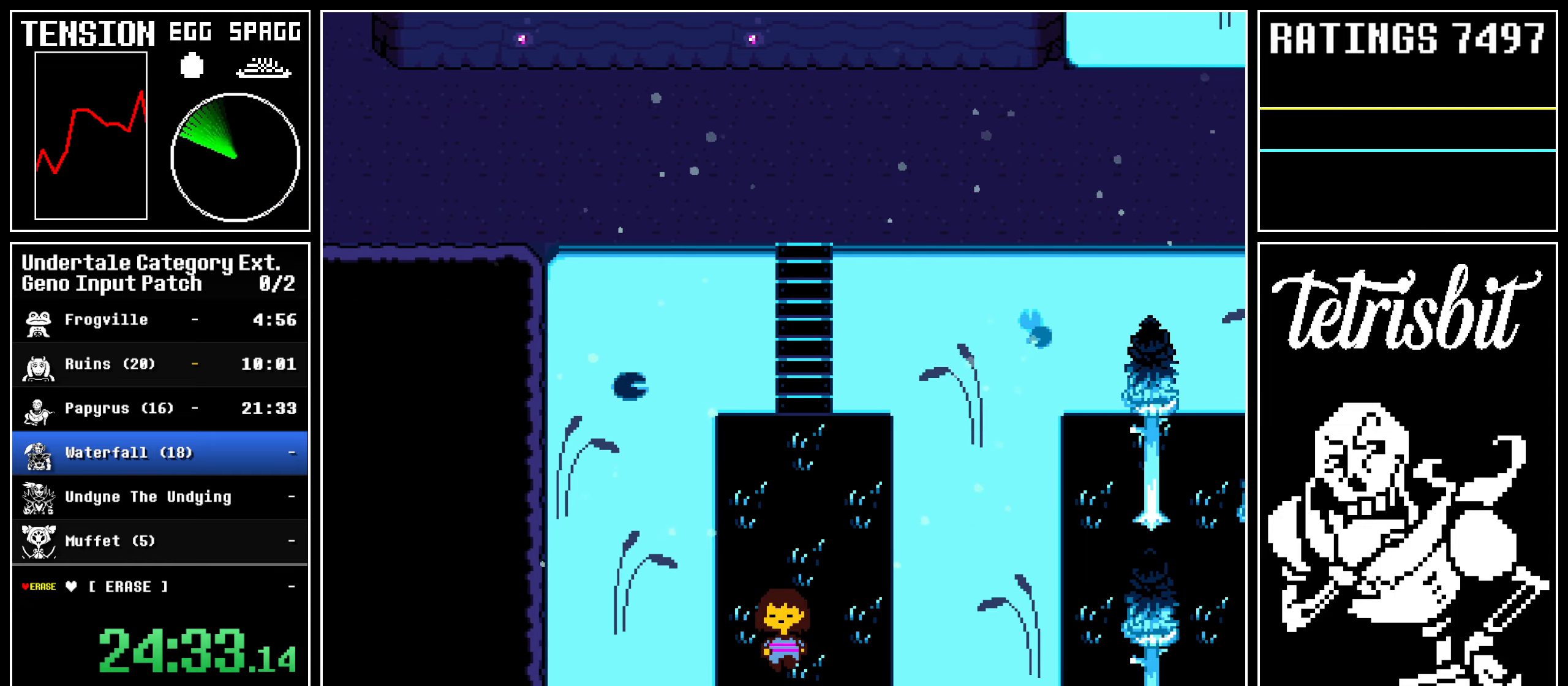
{"keys": ["down", "right"], "events": []}
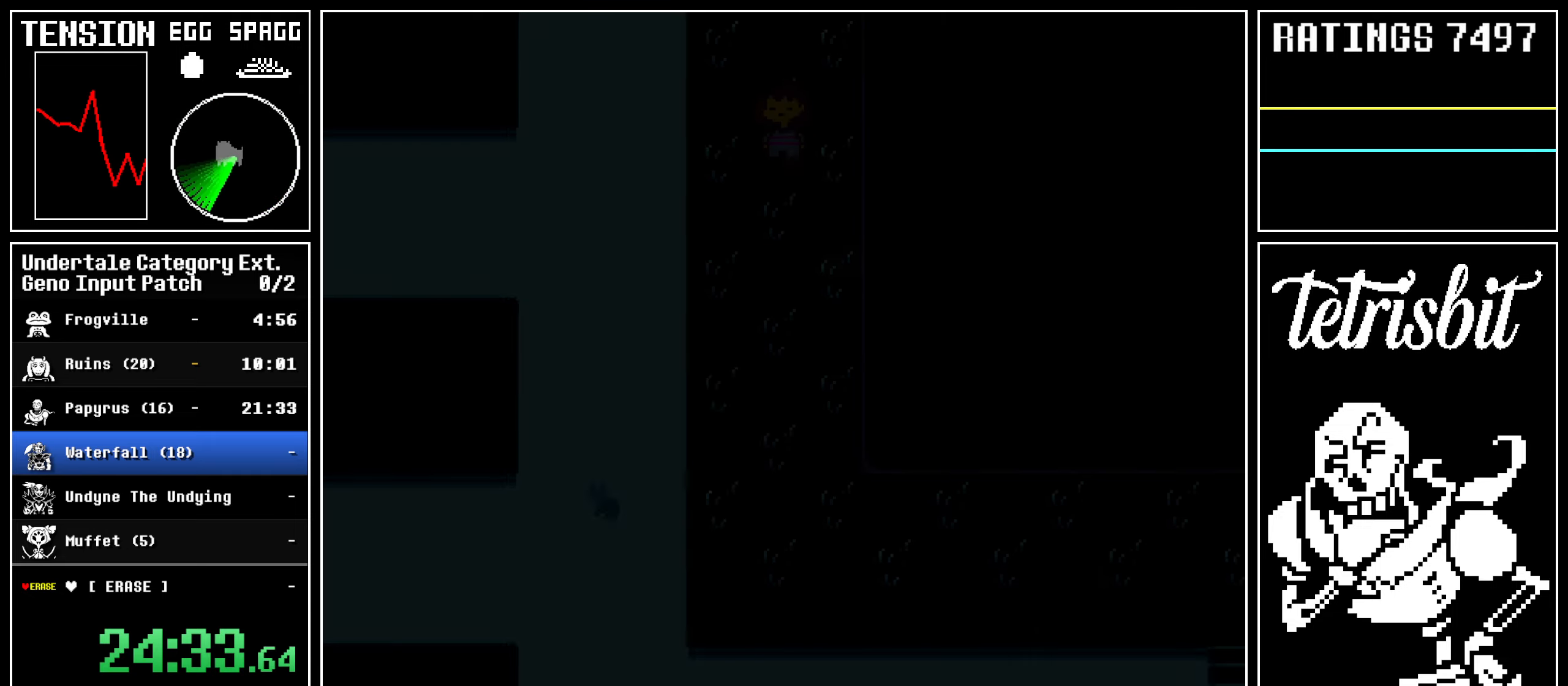
{"keys": ["down", "left", "right"], "events": [[133, "left", "down"], [183, "left", "up"], [267, "left", "down"], [350, "left", "up"], [433, "left", "down"]]}
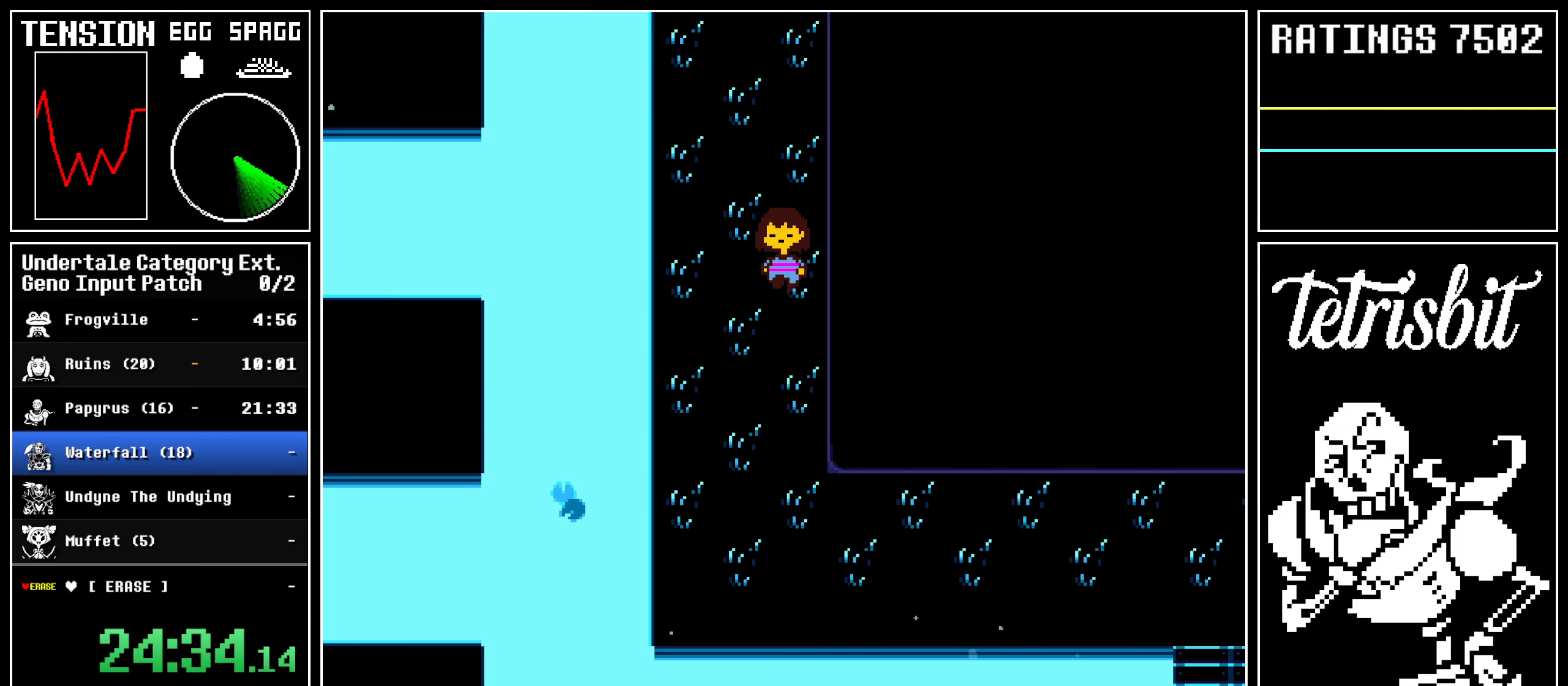
{"keys": ["down", "right"], "events": [[17, "left", "up"], [100, "left", "down"], [167, "left", "up"], [233, "left", "down"], [300, "left", "up"], [383, "left", "down"], [467, "left", "up"]]}
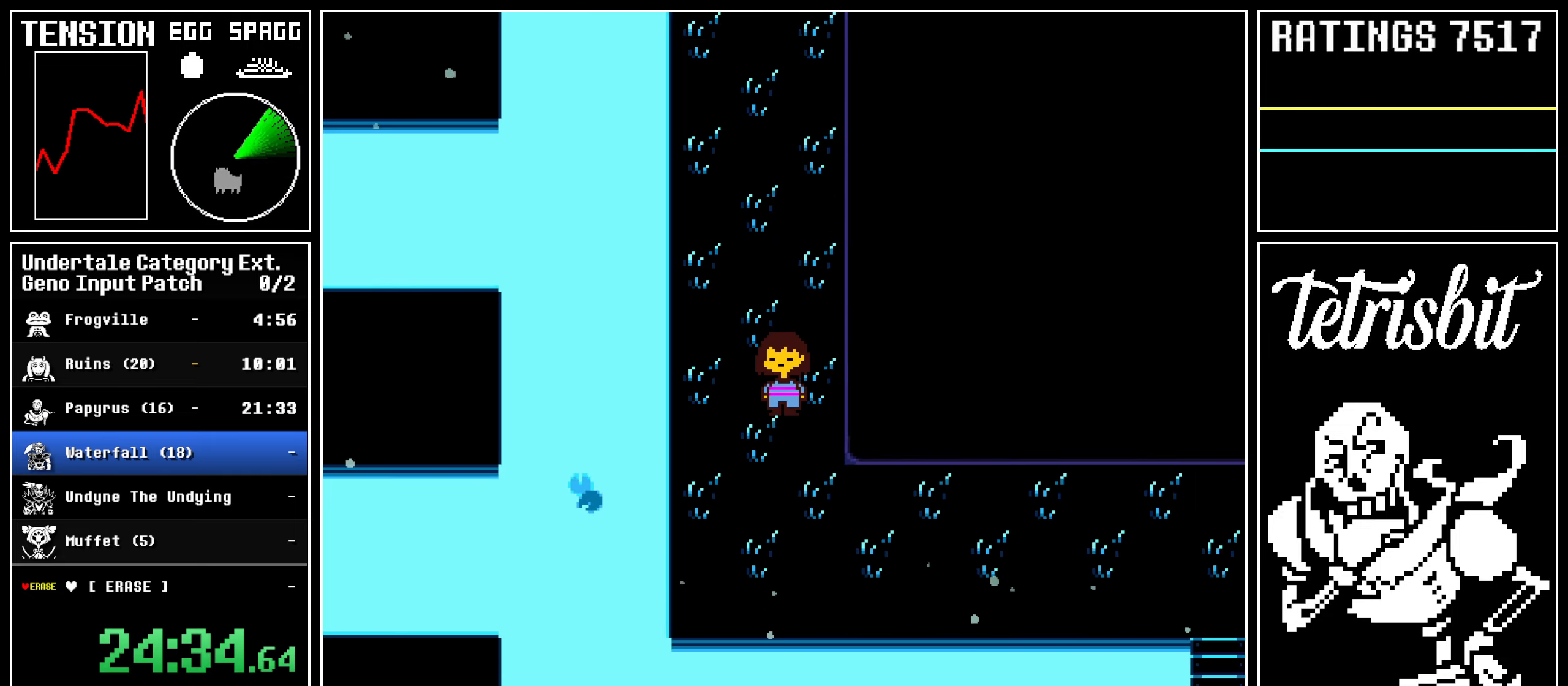
{"keys": ["down", "right"], "events": []}
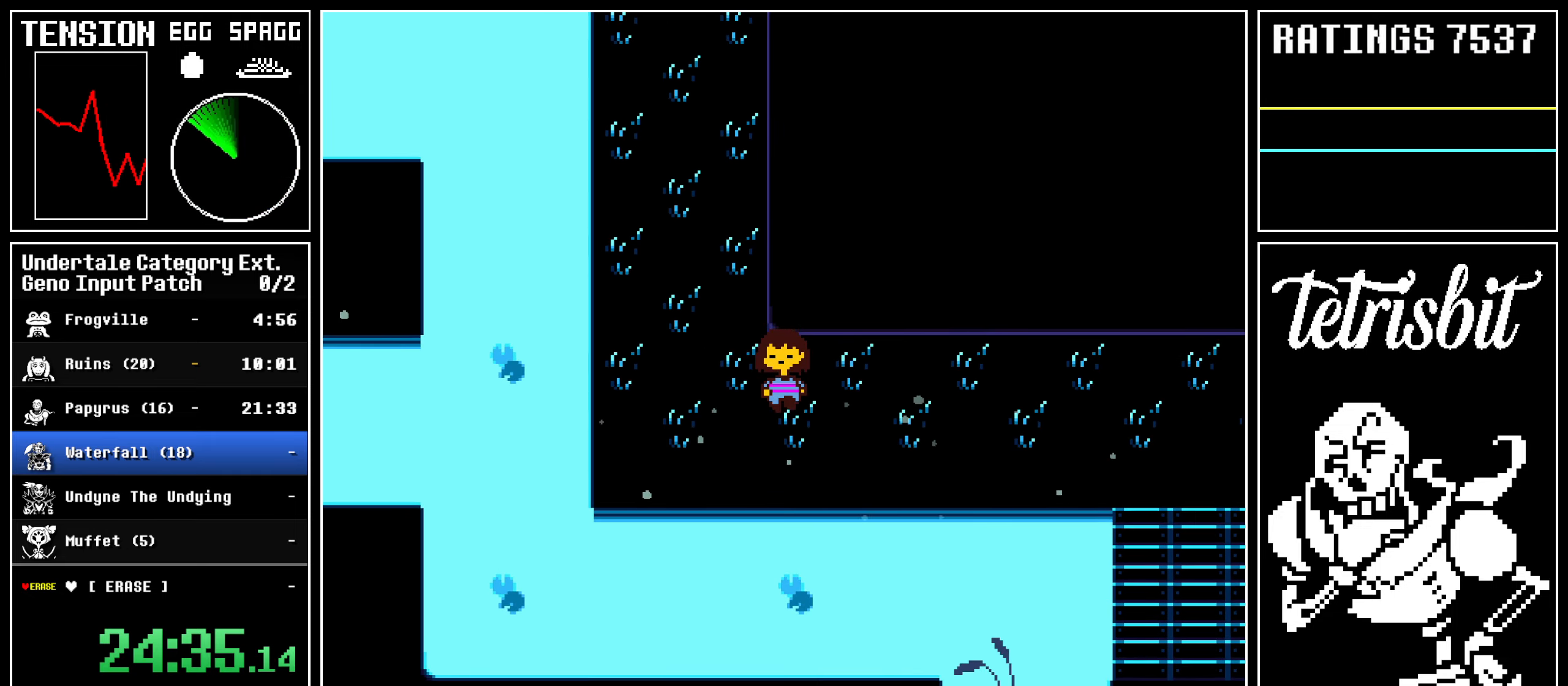
{"keys": ["down", "right", "up"], "events": [[50, "up", "down"]]}
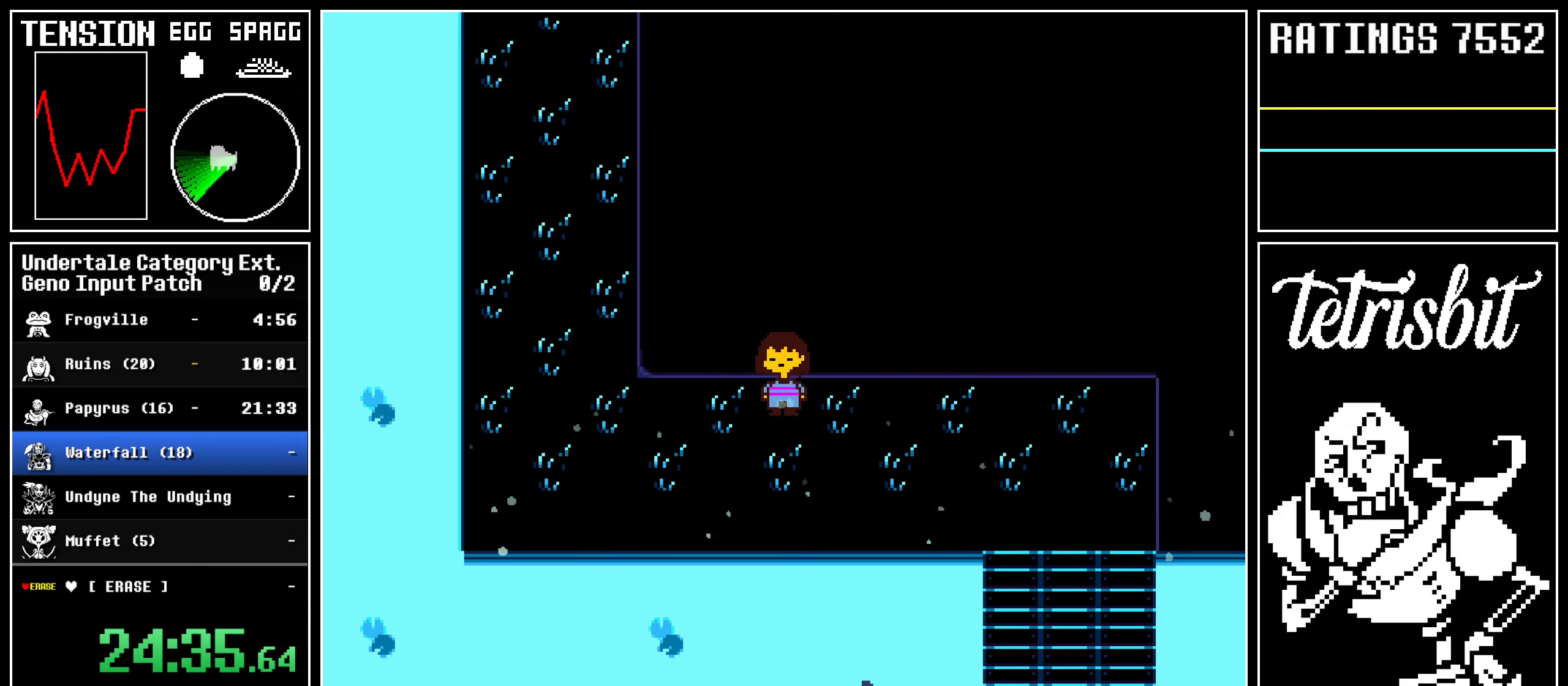
{"keys": ["down", "right"], "events": [[100, "up", "up"]]}
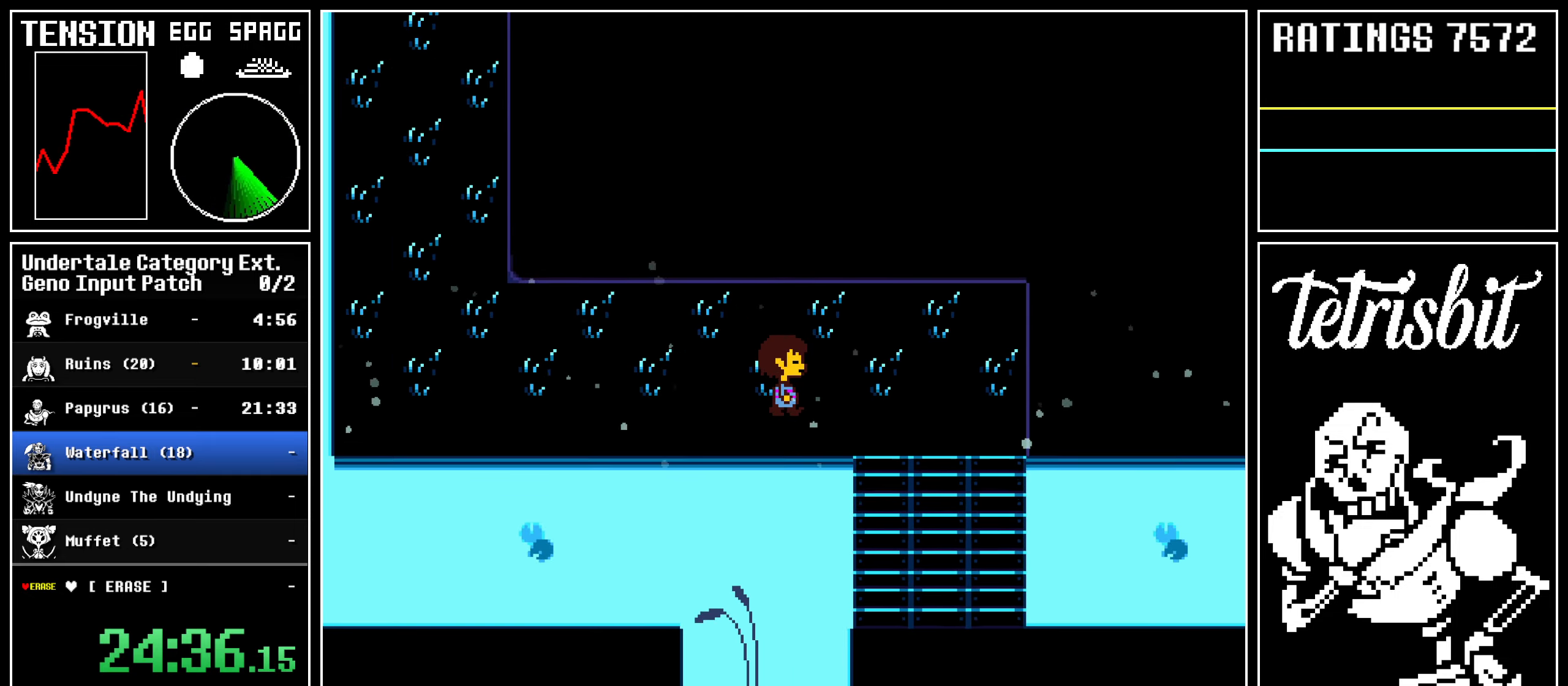
{"keys": ["down", "right"], "events": []}
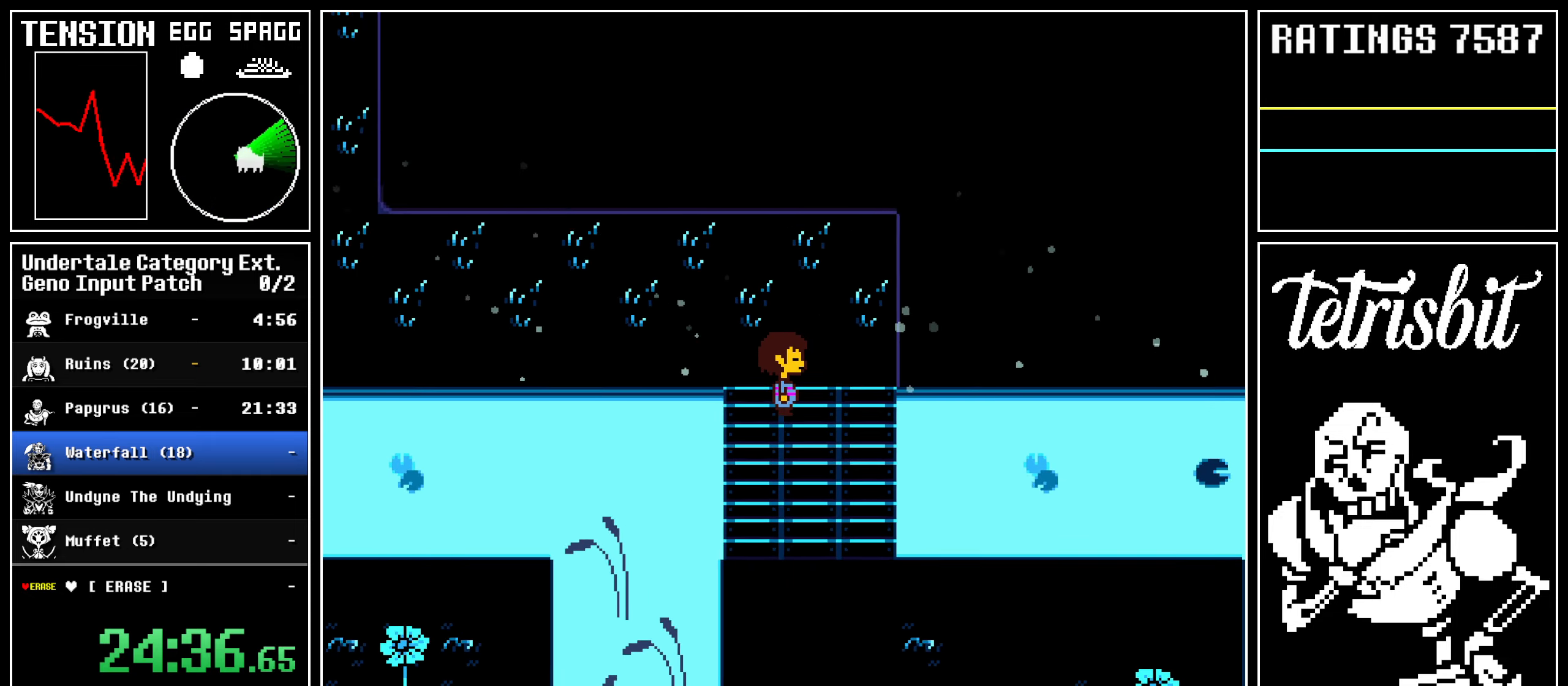
{"keys": ["down", "left", "right"], "events": [[233, "left", "down"]]}
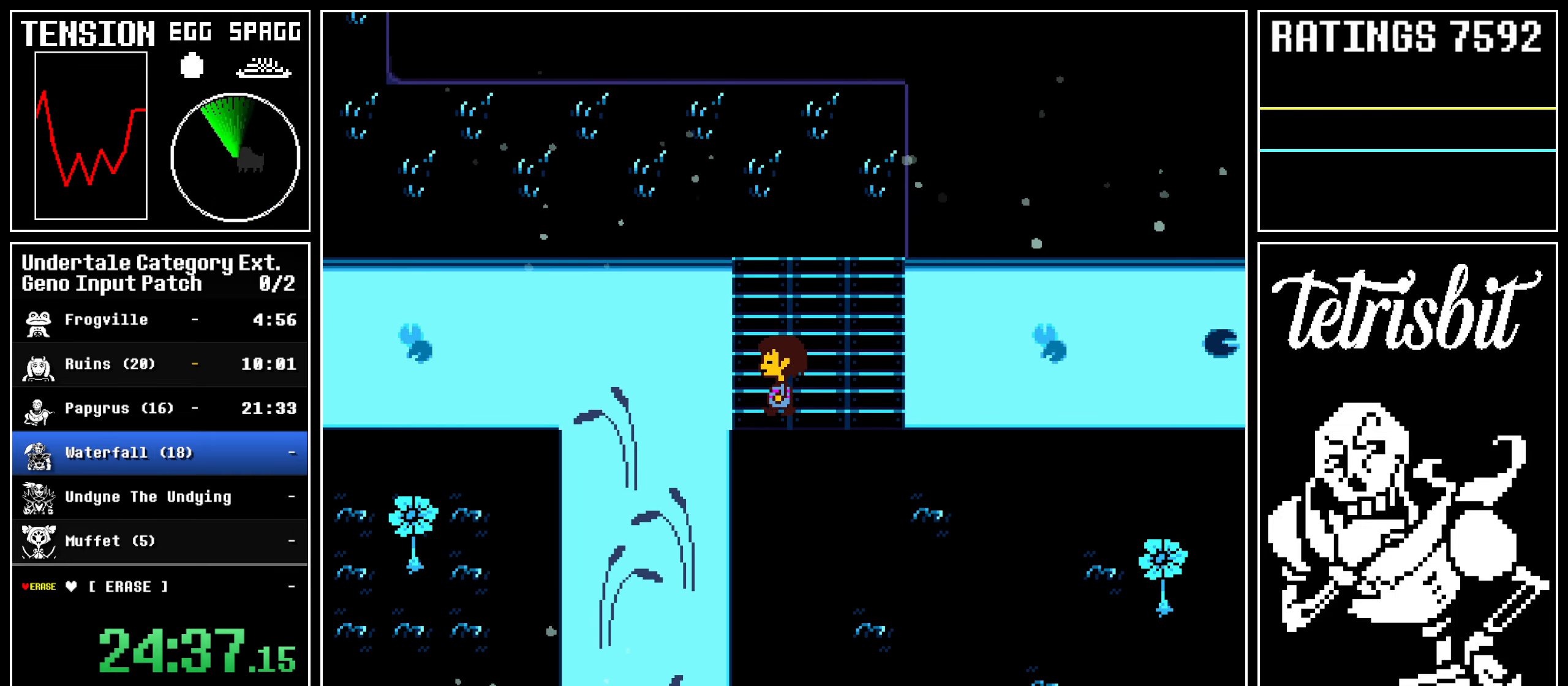
{"keys": ["down", "right"], "events": [[50, "left", "up"]]}
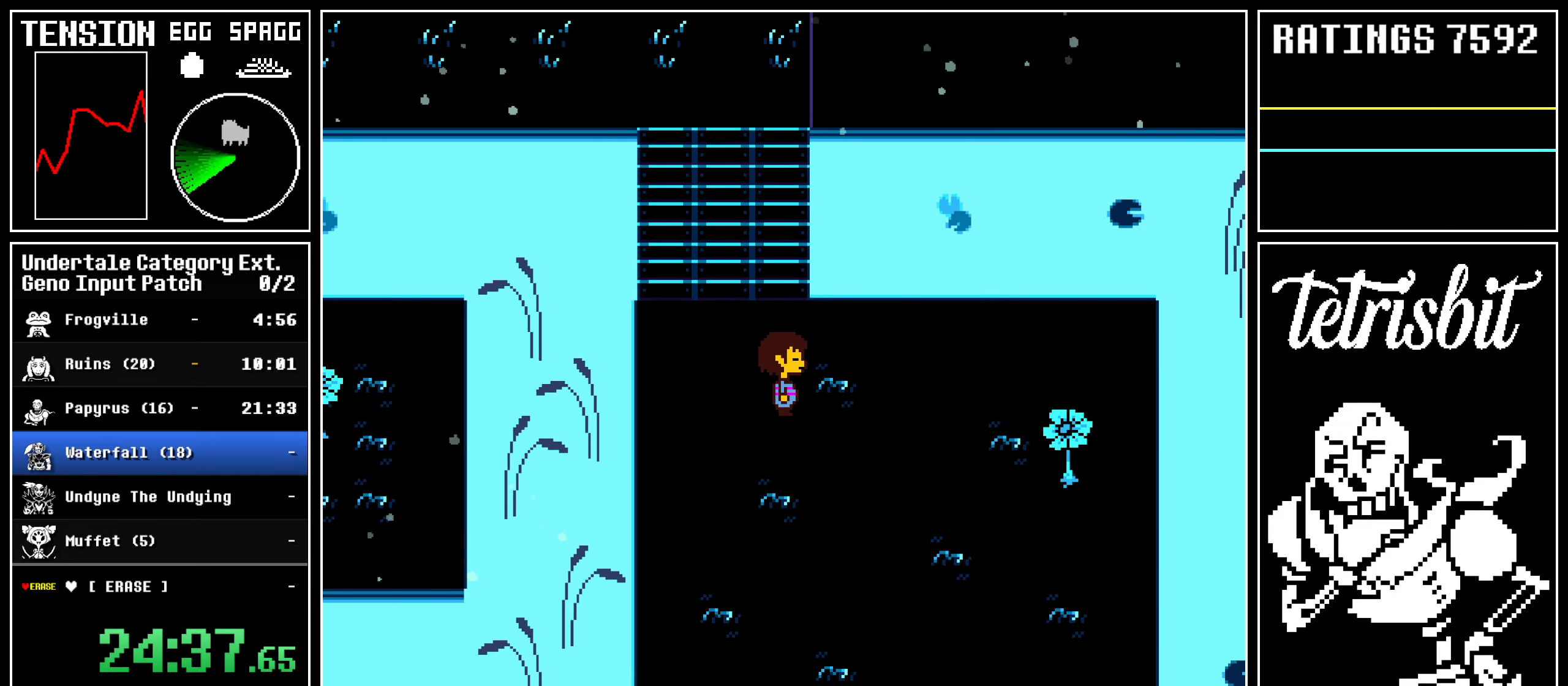
{"keys": ["down", "left", "right"], "events": [[217, "left", "down"]]}
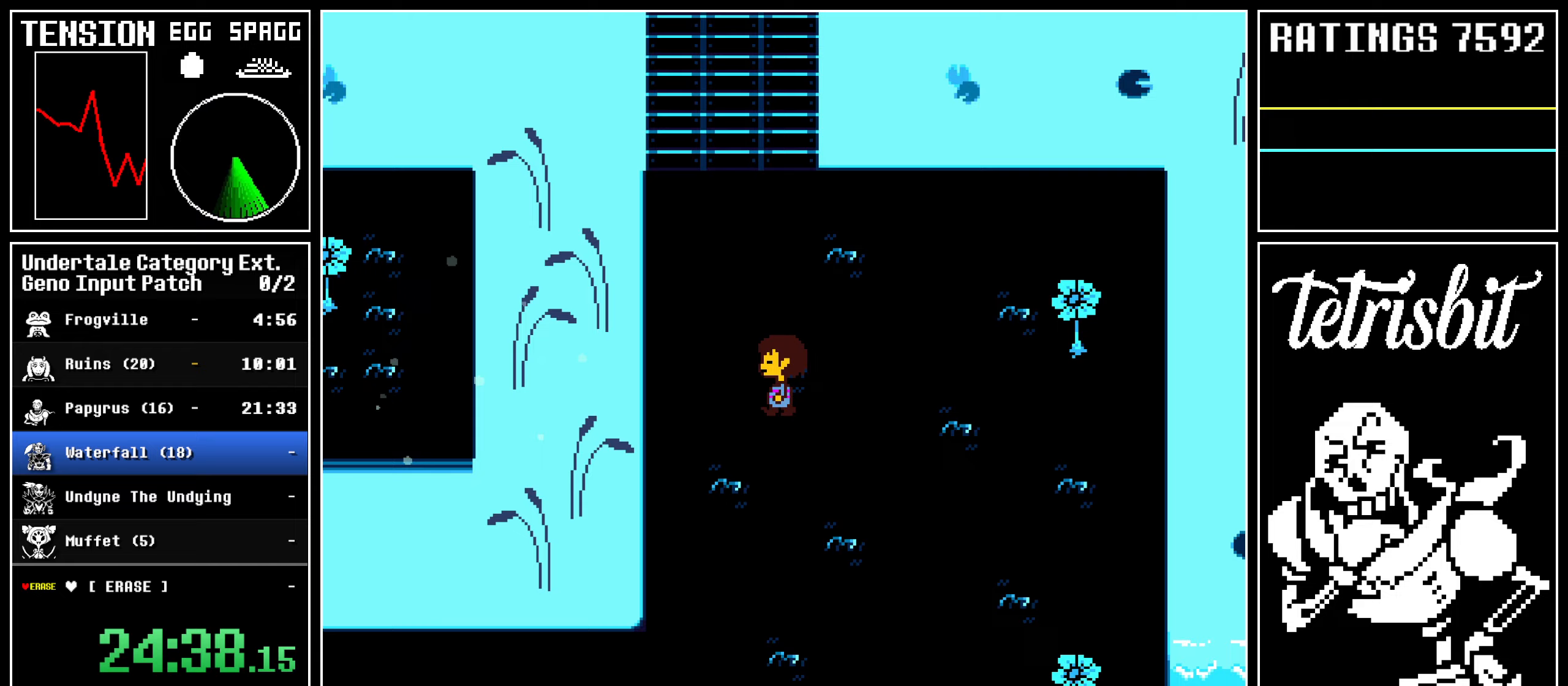
{"keys": ["down", "left"], "events": [[217, "left", "up"], [350, "left", "down"], [433, "right", "up"]]}
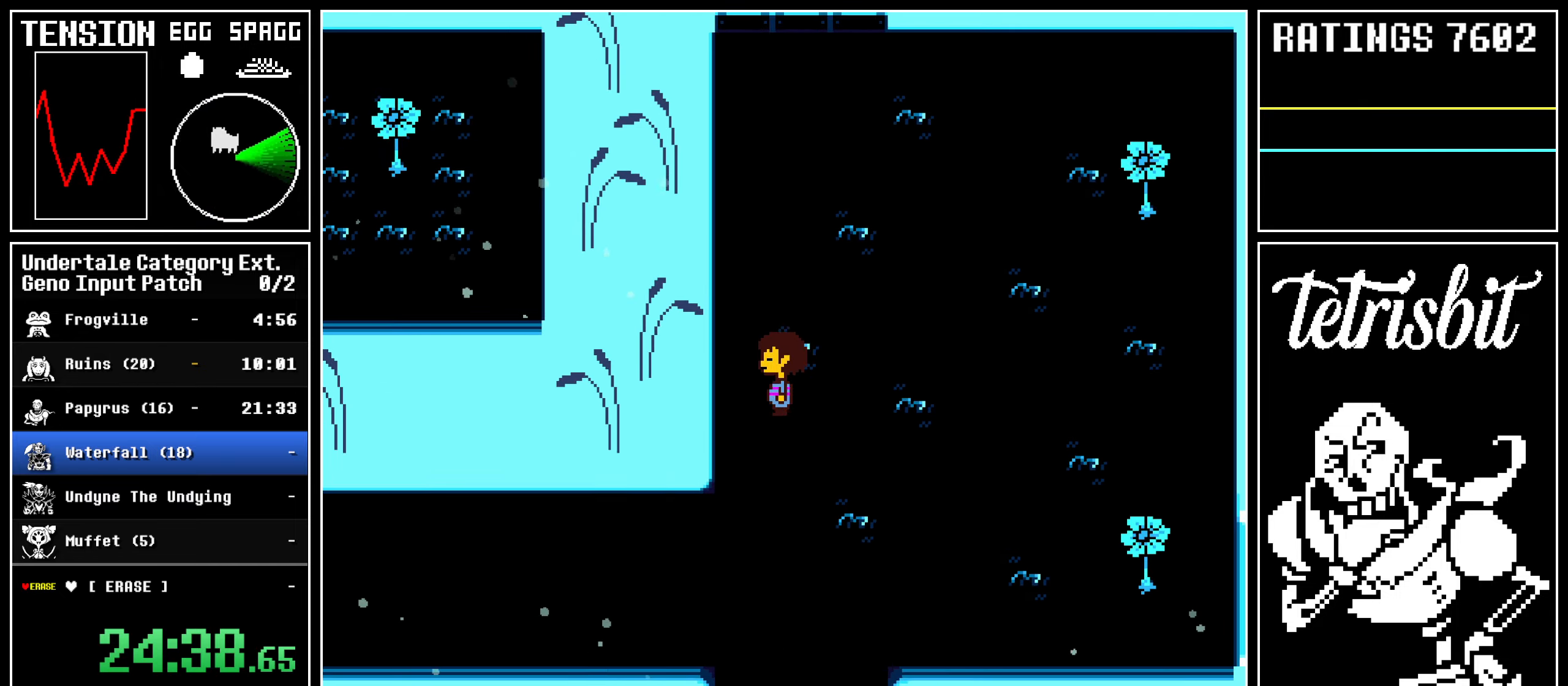
{"keys": ["down", "left"], "events": []}
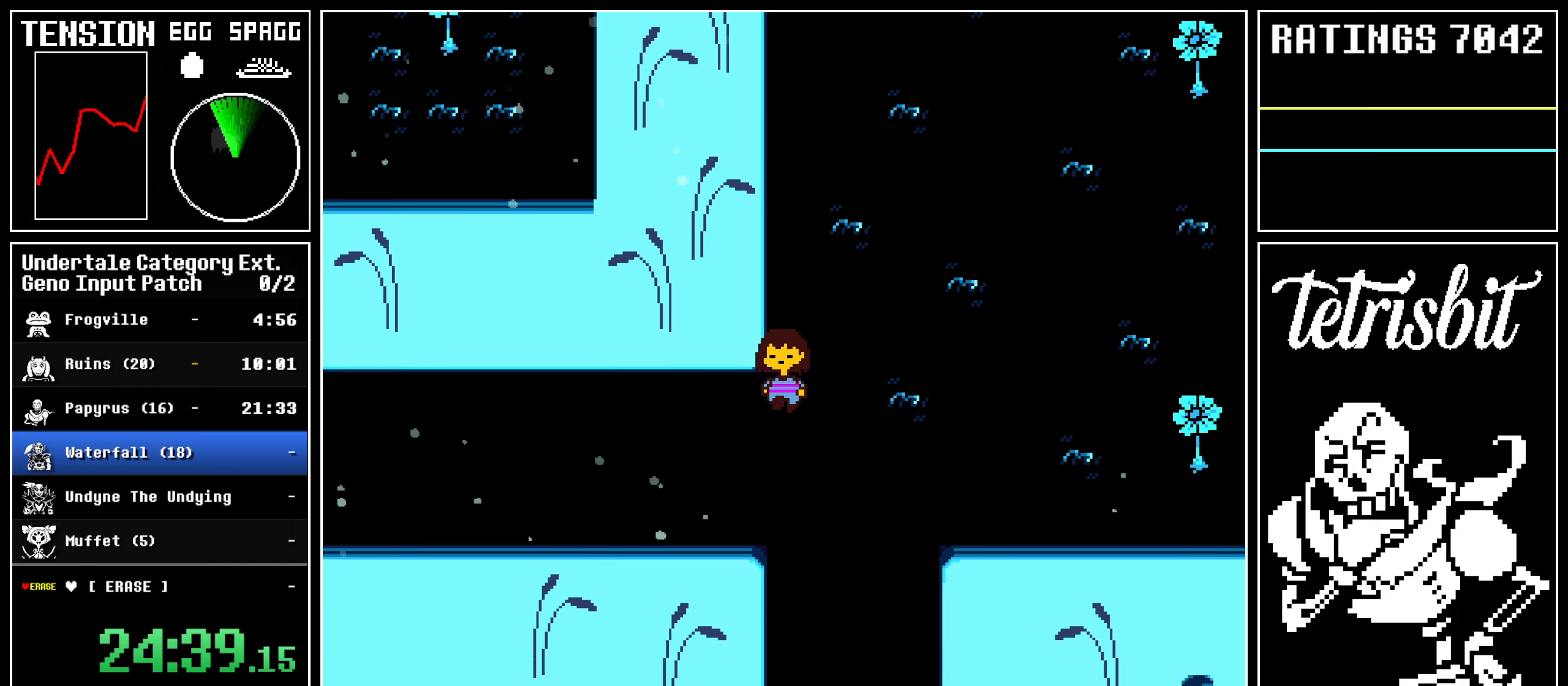
{"keys": ["down", "left", "up"], "events": [[450, "up", "down"]]}
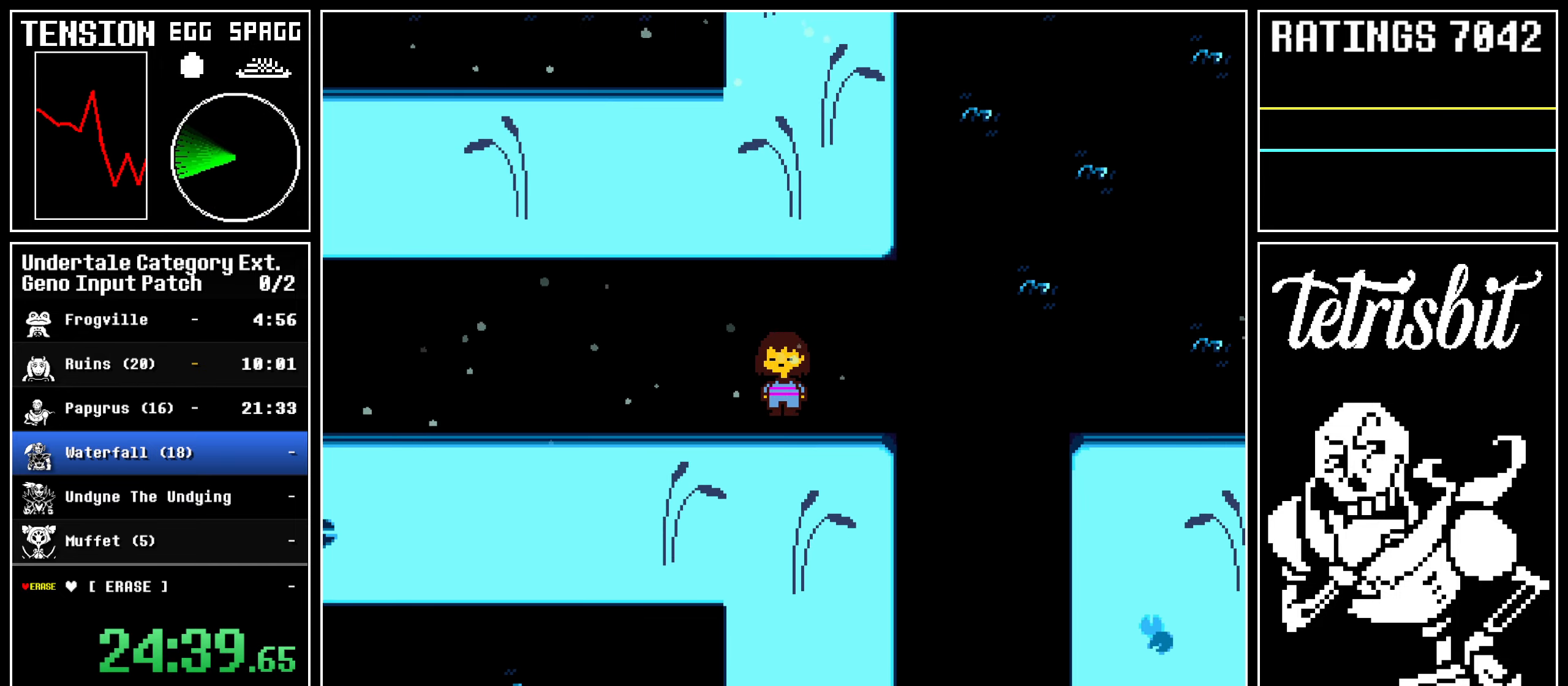
{"keys": ["down", "left"], "events": [[500, "up", "up"]]}
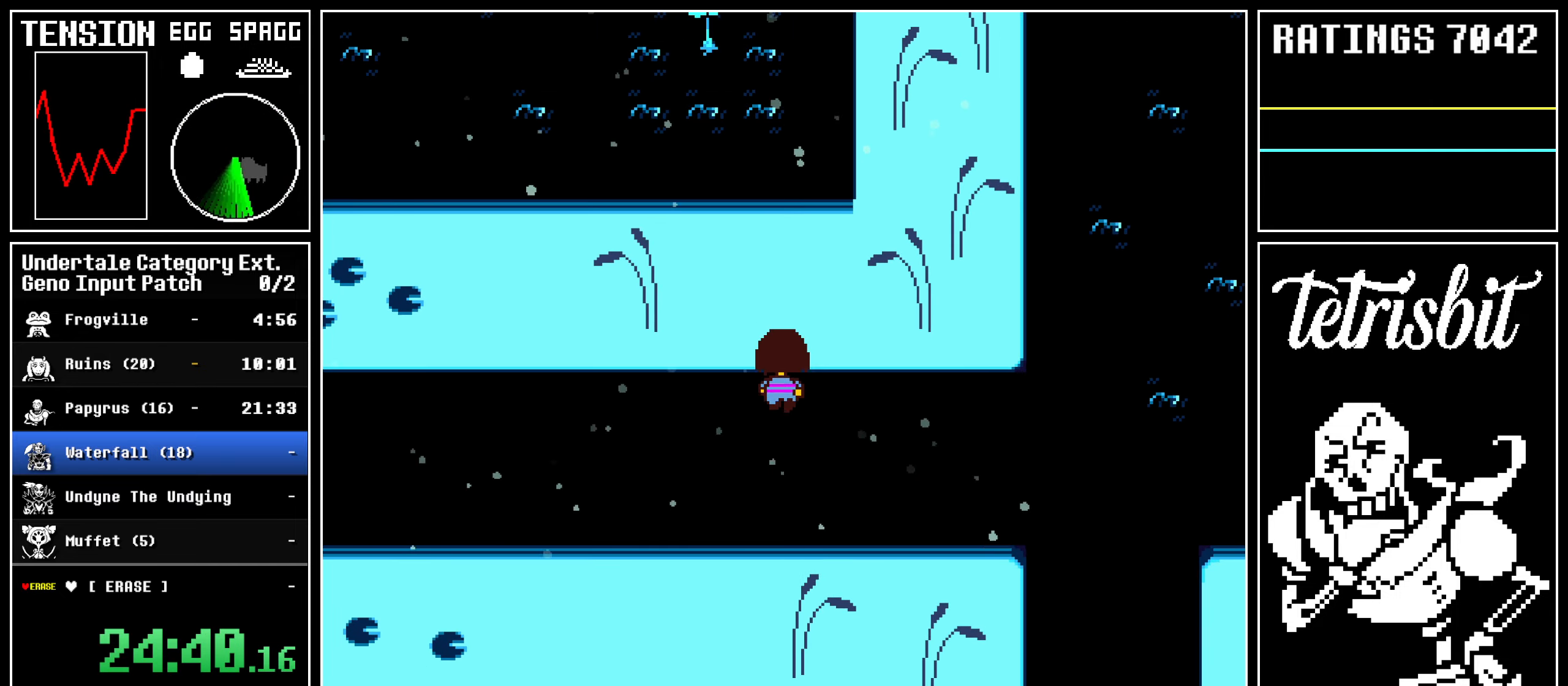
{"keys": ["down", "left"], "events": []}
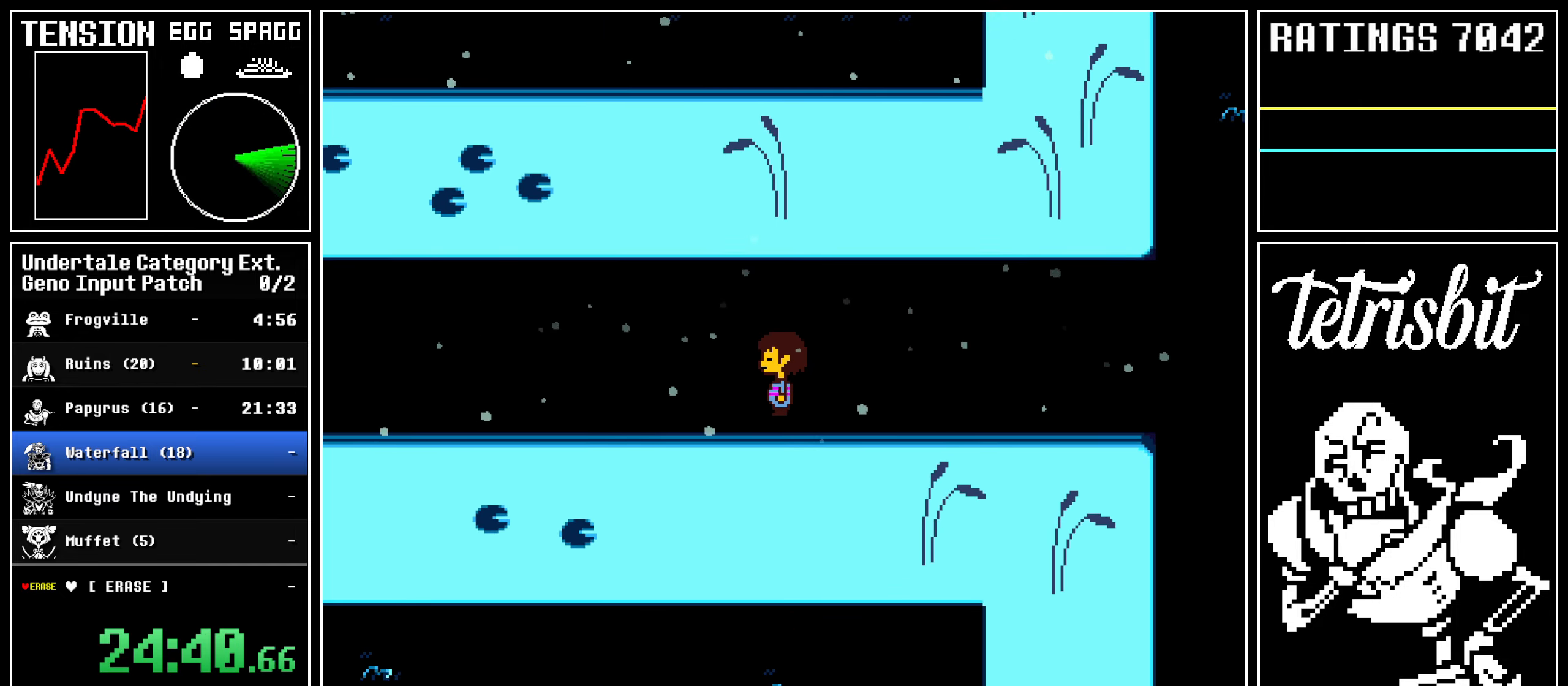
{"keys": ["down", "left", "up"], "events": [[50, "up", "down"]]}
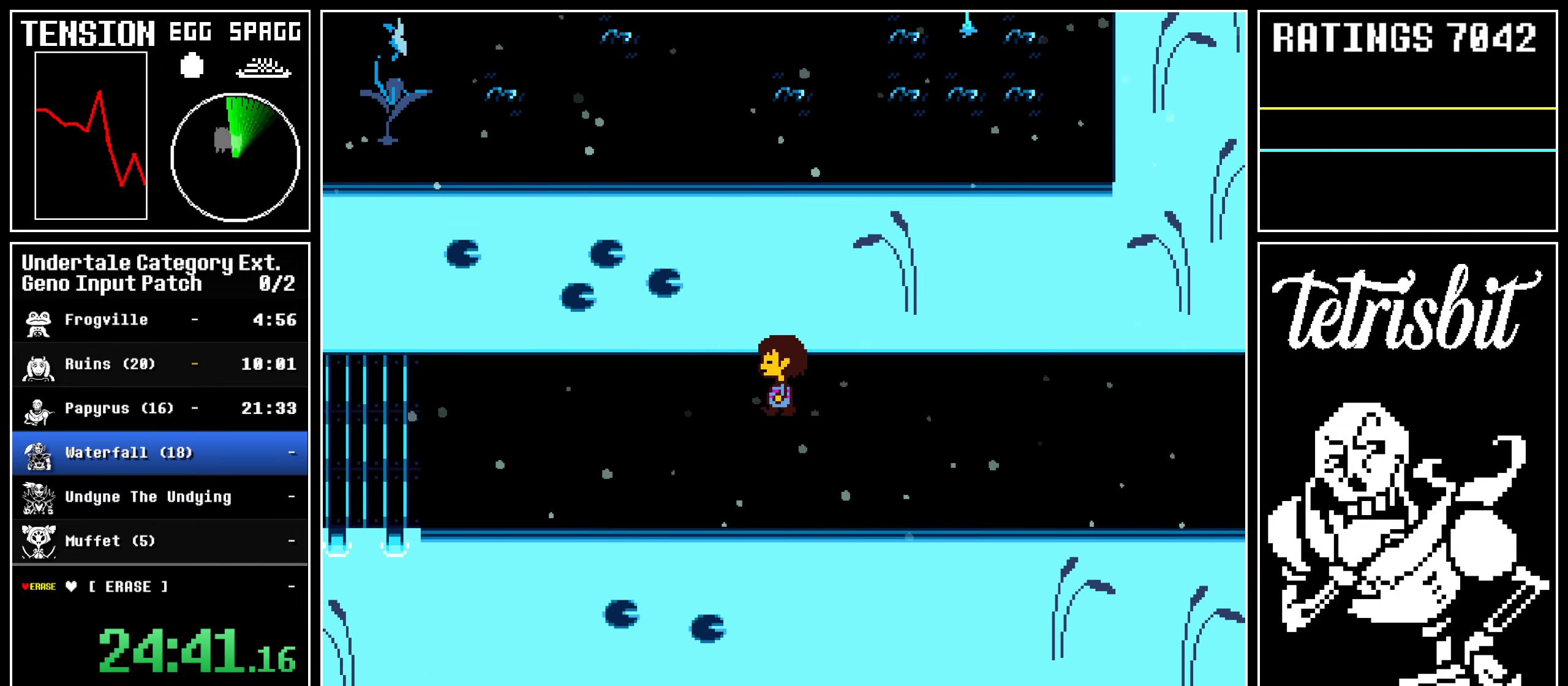
{"keys": ["down", "left"], "events": [[83, "up", "up"]]}
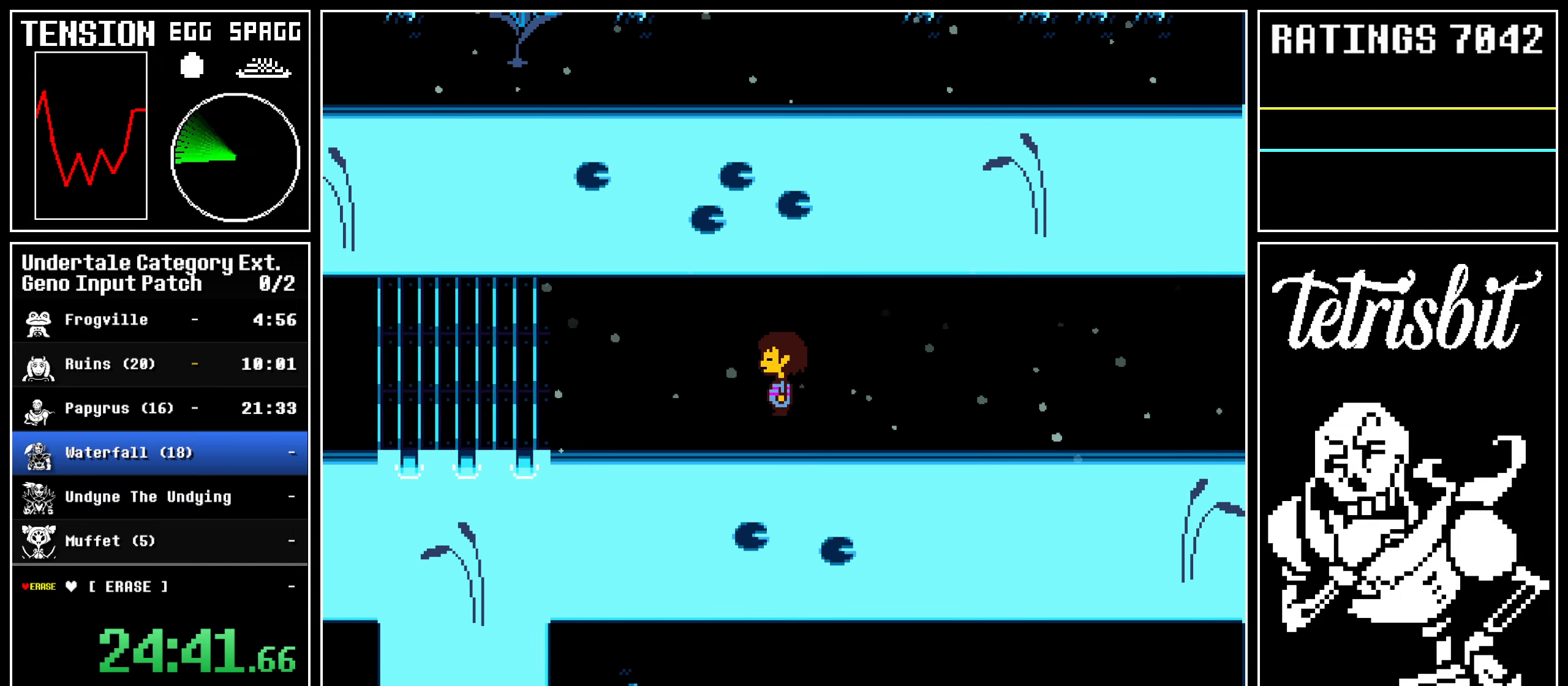
{"keys": ["down", "left"], "events": [[67, "up", "down"], [500, "up", "up"]]}
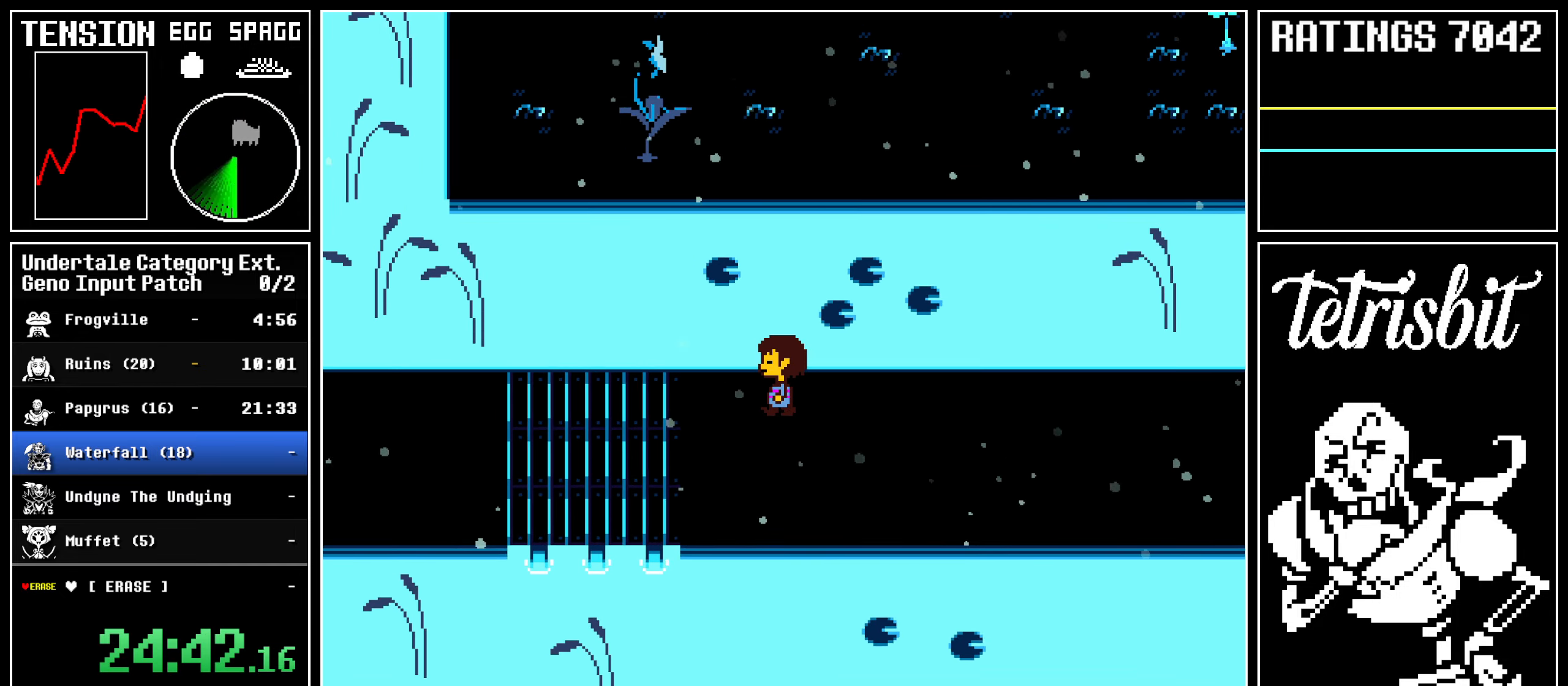
{"keys": ["down", "left", "up"], "events": [[500, "up", "down"]]}
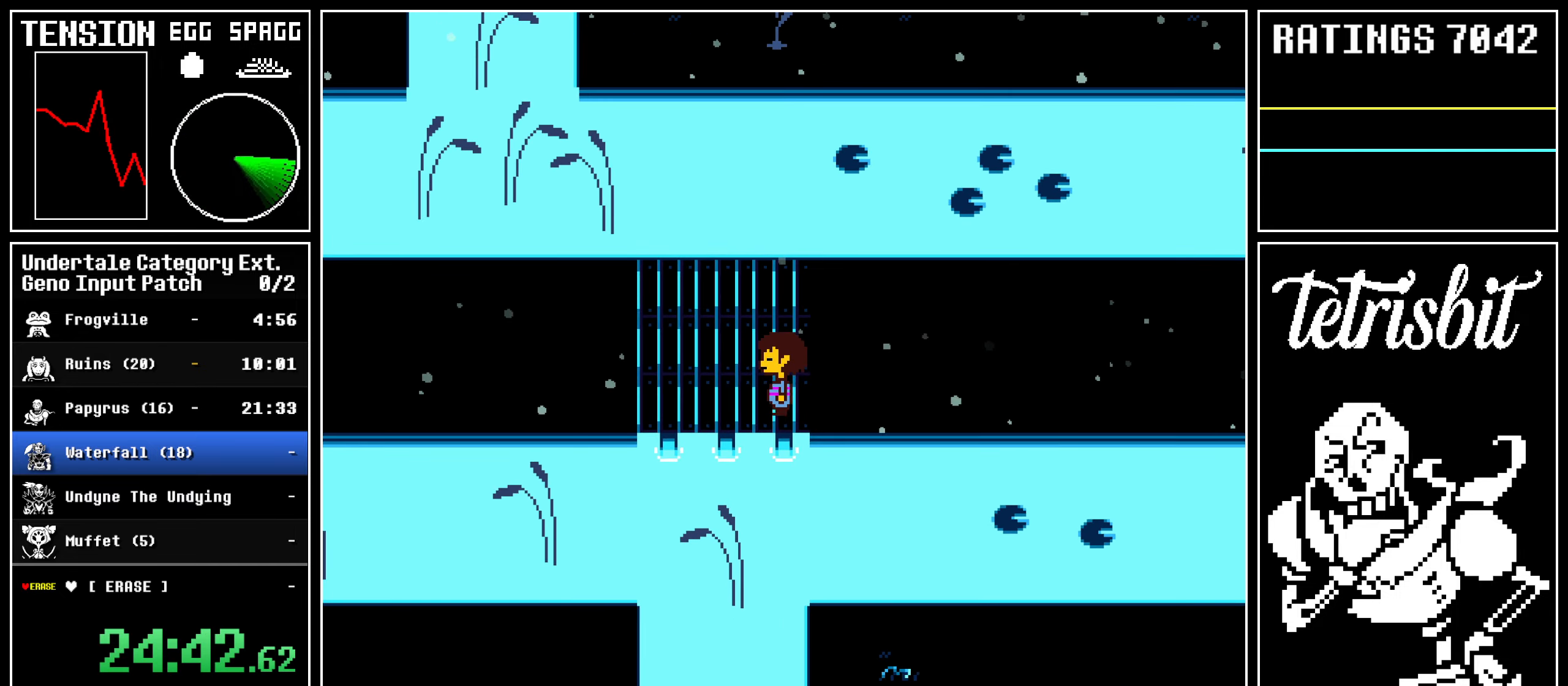
{"keys": ["down", "left", "up"], "events": []}
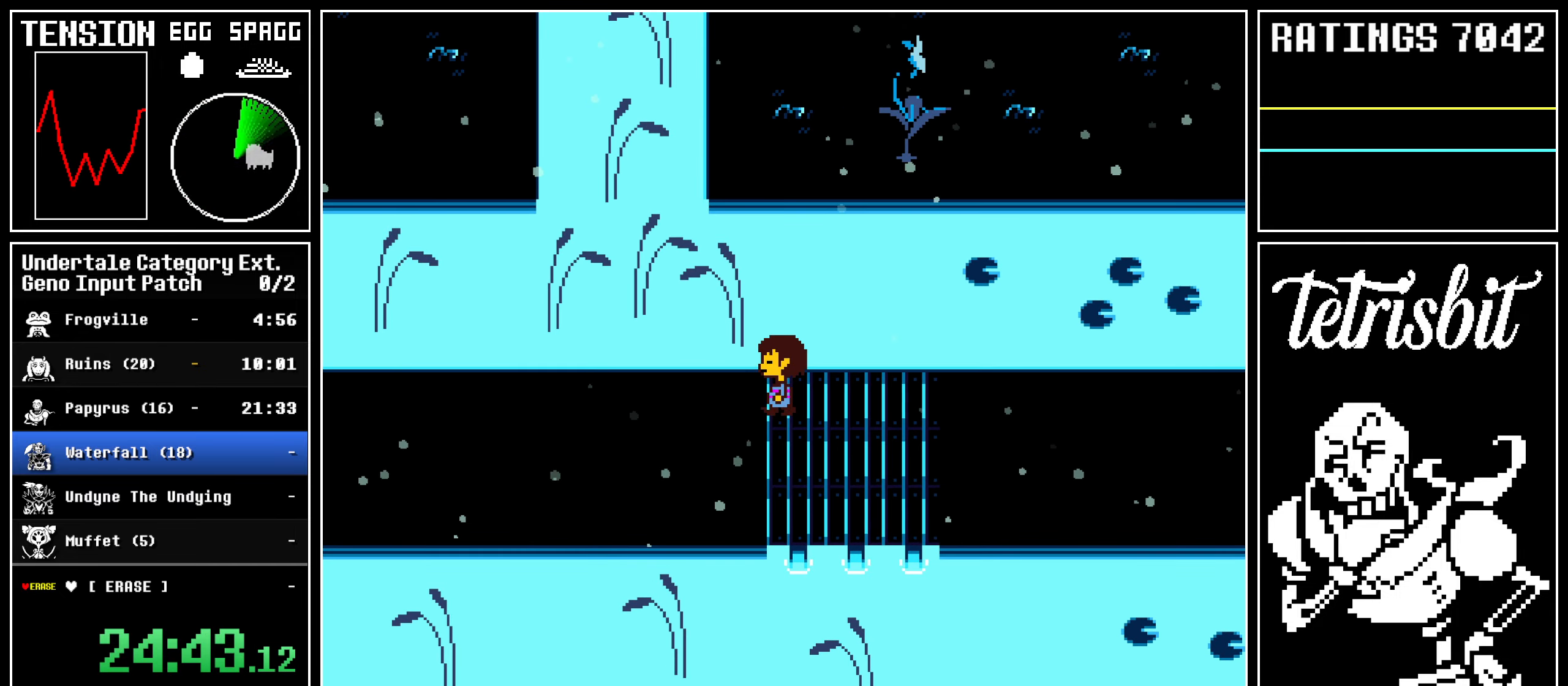
{"keys": ["down", "left"], "events": [[50, "up", "up"]]}
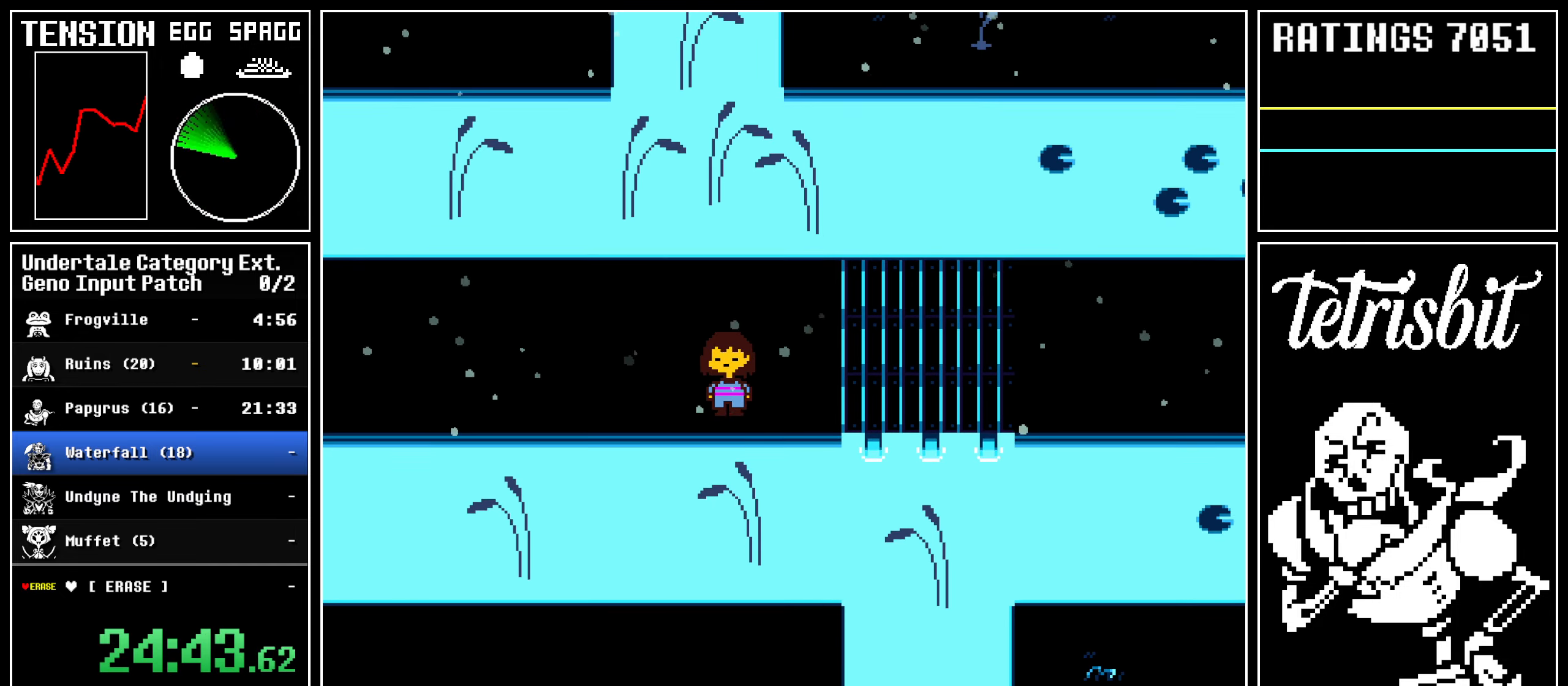
{"keys": ["down", "left", "up"], "events": [[17, "up", "down"]]}
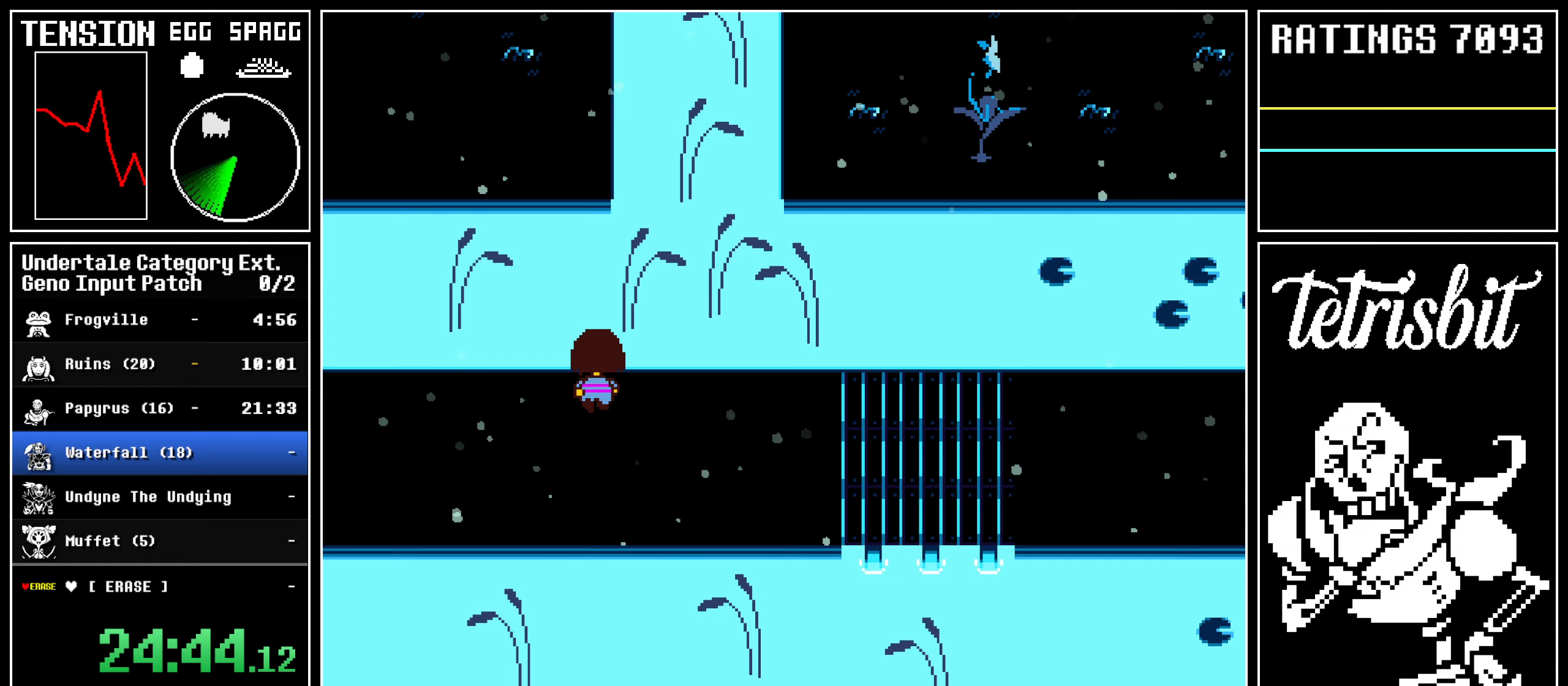
{"keys": ["down", "up"], "events": [[283, "left", "up"]]}